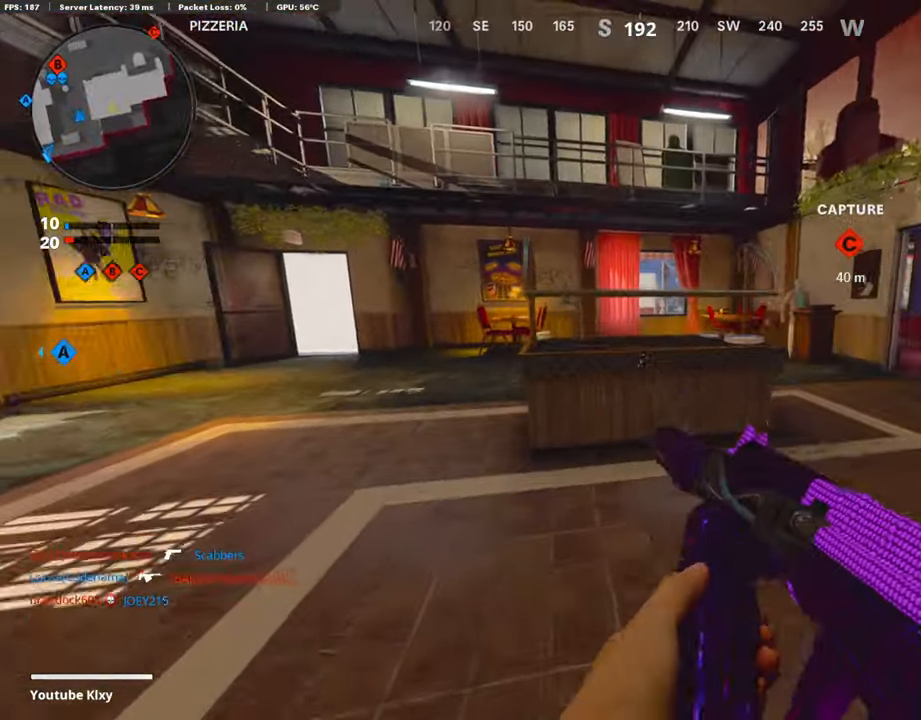
Gameplay with a controller (PlayStation layout); each line is a JSON object with the inputs held at the frame after it. "events" lists button and stick changes between this image and that frame as [ms after this image, input, new state], when the widget could be followed in between.
{"buttons": ["L3"], "left_stick": "up-left", "right_stick": "center", "events": [[33, "right_stick", "up"], [83, "L3", "up"], [150, "left_stick", "left"], [216, "right_stick", "center"], [316, "left_stick", "up-left"], [383, "L3", "down"]]}
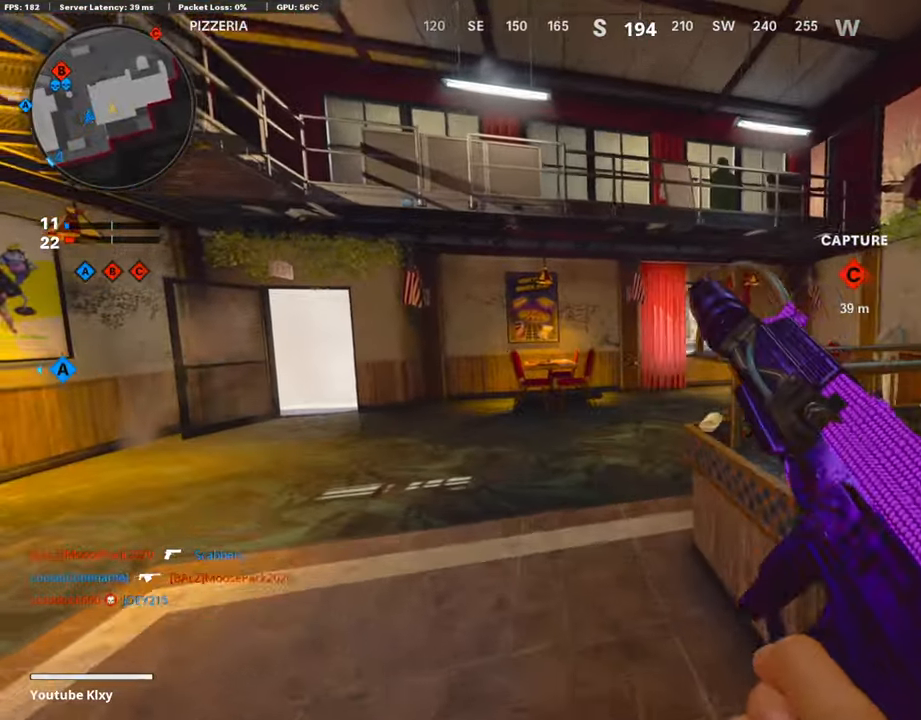
{"buttons": [], "left_stick": "up-left", "right_stick": "center", "events": [[83, "right_stick", "right"], [116, "L3", "up"], [433, "right_stick", "center"]]}
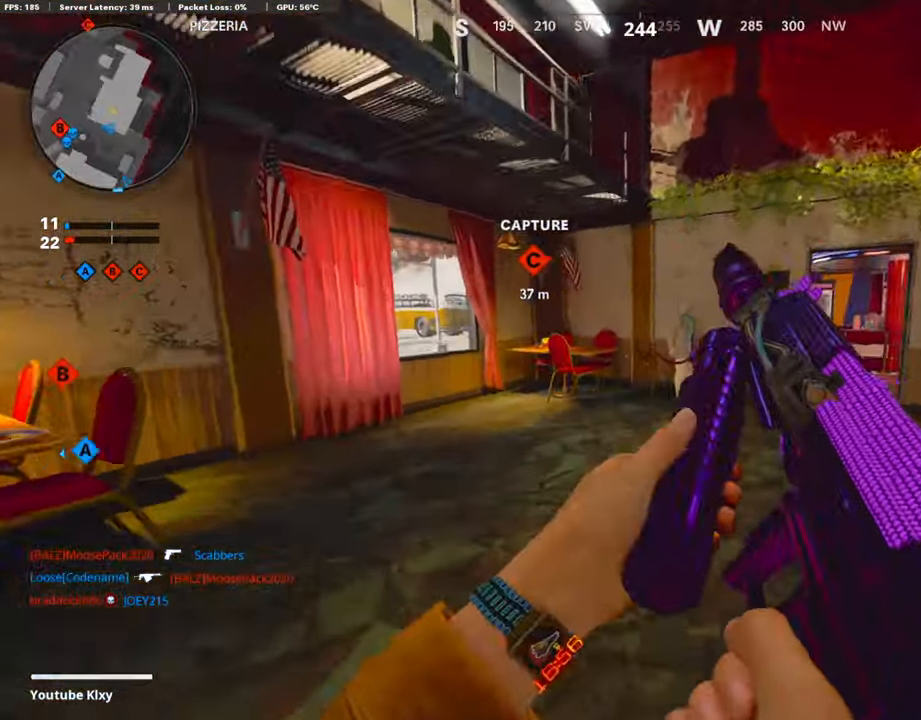
{"buttons": [], "left_stick": "up", "right_stick": "left", "events": [[133, "left_stick", "up"], [150, "right_stick", "left"], [300, "R3", "down"], [450, "R3", "up"]]}
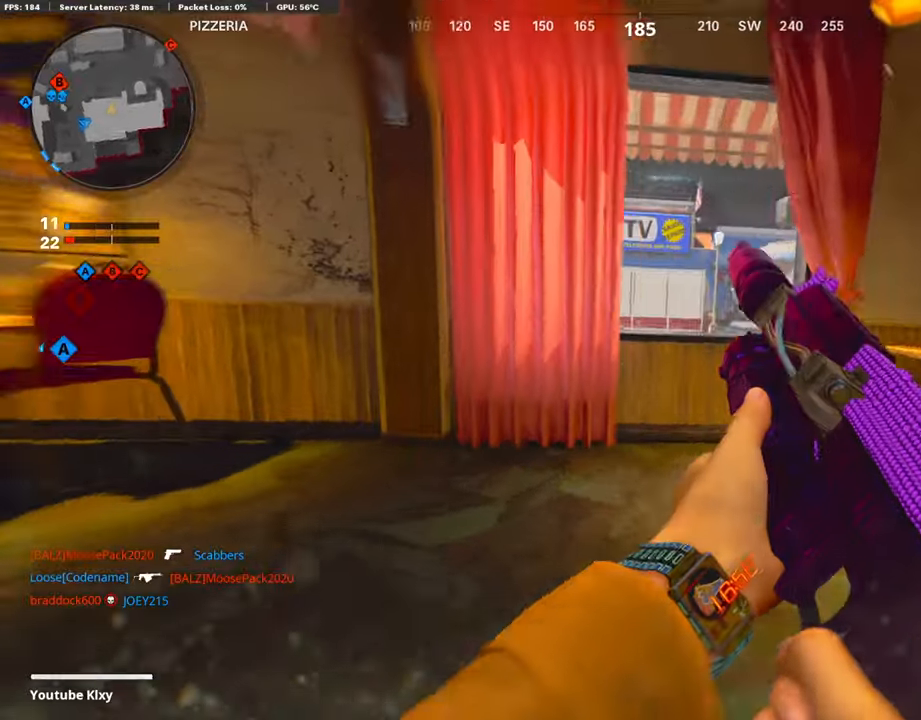
{"buttons": ["L1", "R1"], "left_stick": "up-right", "right_stick": "up-left", "events": [[117, "L1", "down"], [200, "left_stick", "up-right"], [500, "R1", "down"], [500, "right_stick", "up-left"]]}
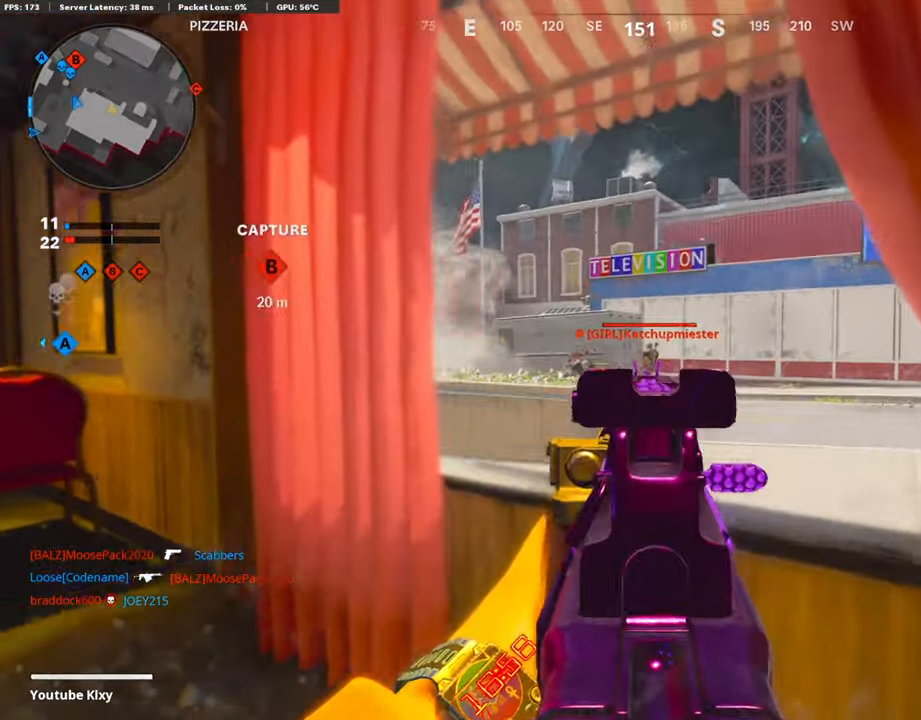
{"buttons": ["L1", "R1"], "left_stick": "left", "right_stick": "center", "events": [[17, "right_stick", "up"], [67, "left_stick", "left"], [150, "right_stick", "left"], [200, "right_stick", "center"], [250, "left_stick", "right"], [267, "right_stick", "down-right"], [367, "right_stick", "center"], [450, "left_stick", "left"]]}
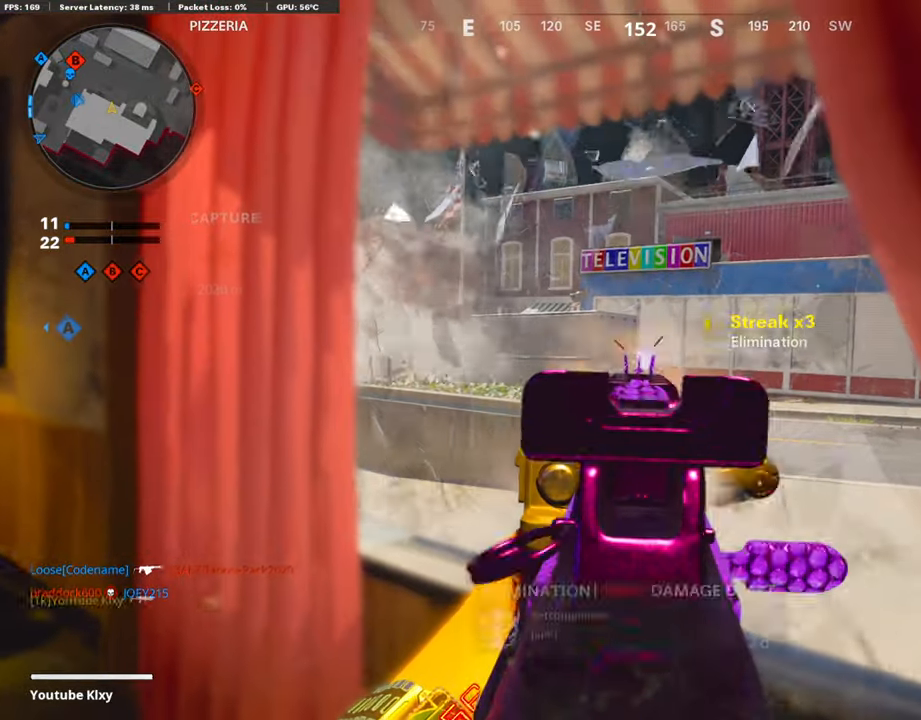
{"buttons": ["L1"], "left_stick": "right", "right_stick": "left", "events": [[33, "right_stick", "down"], [100, "left_stick", "up-right"], [150, "right_stick", "center"], [300, "right_stick", "left"], [333, "R1", "up"], [450, "left_stick", "right"]]}
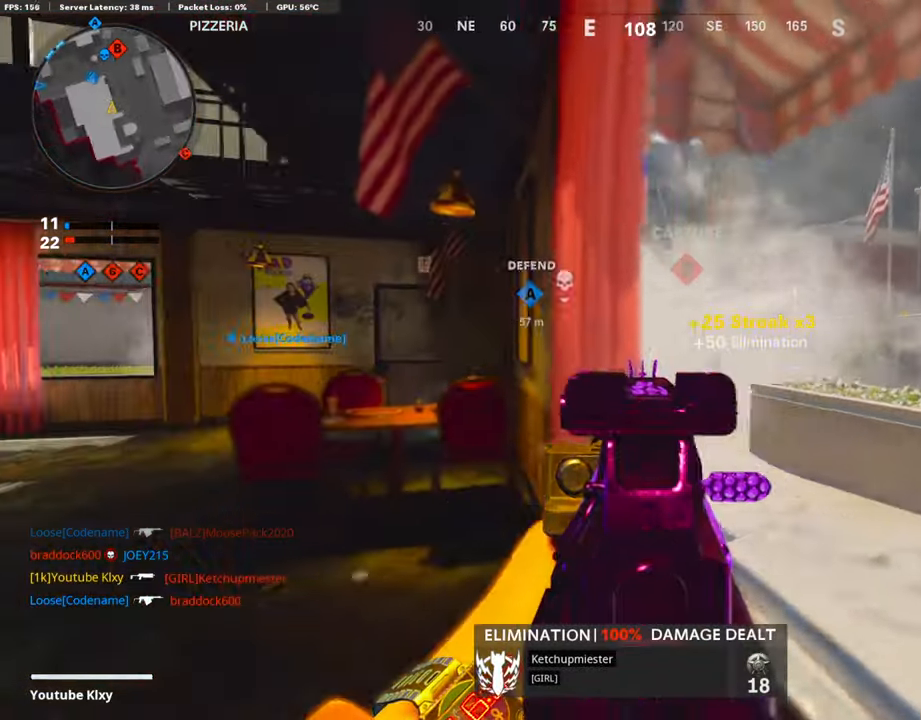
{"buttons": ["L1", "R1"], "left_stick": "right", "right_stick": "center", "events": [[17, "R1", "down"], [167, "right_stick", "center"], [267, "right_stick", "down-left"], [483, "right_stick", "center"]]}
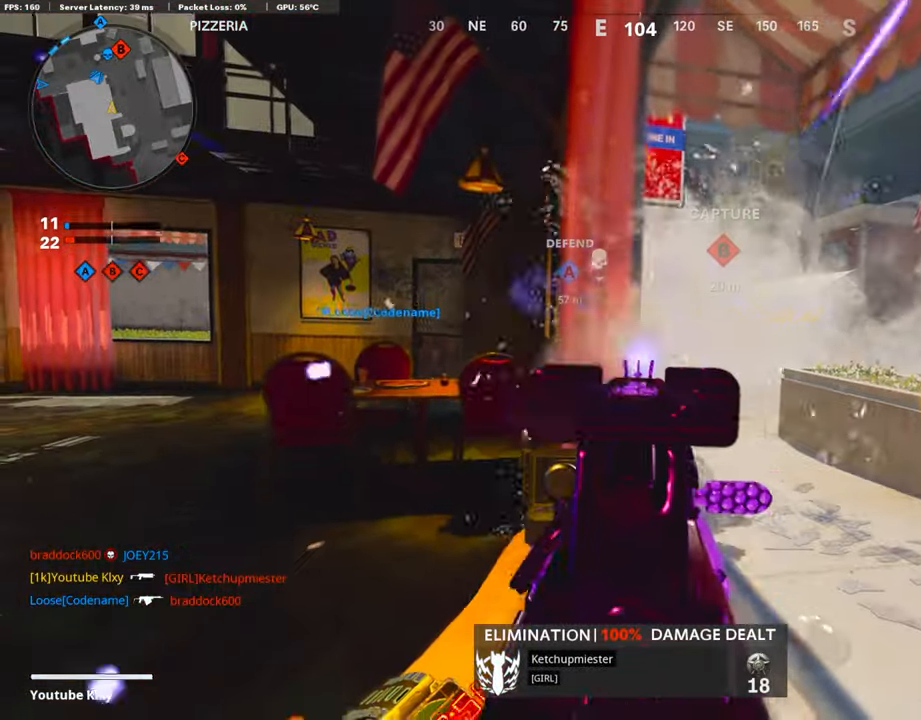
{"buttons": ["L3", "R3"], "left_stick": "up", "right_stick": "center", "events": [[50, "L1", "up"], [50, "right_stick", "left"], [67, "R1", "up"], [67, "left_stick", "left"], [117, "left_stick", "up-left"], [167, "L3", "down"], [250, "left_stick", "up"], [433, "R3", "down"], [433, "right_stick", "center"]]}
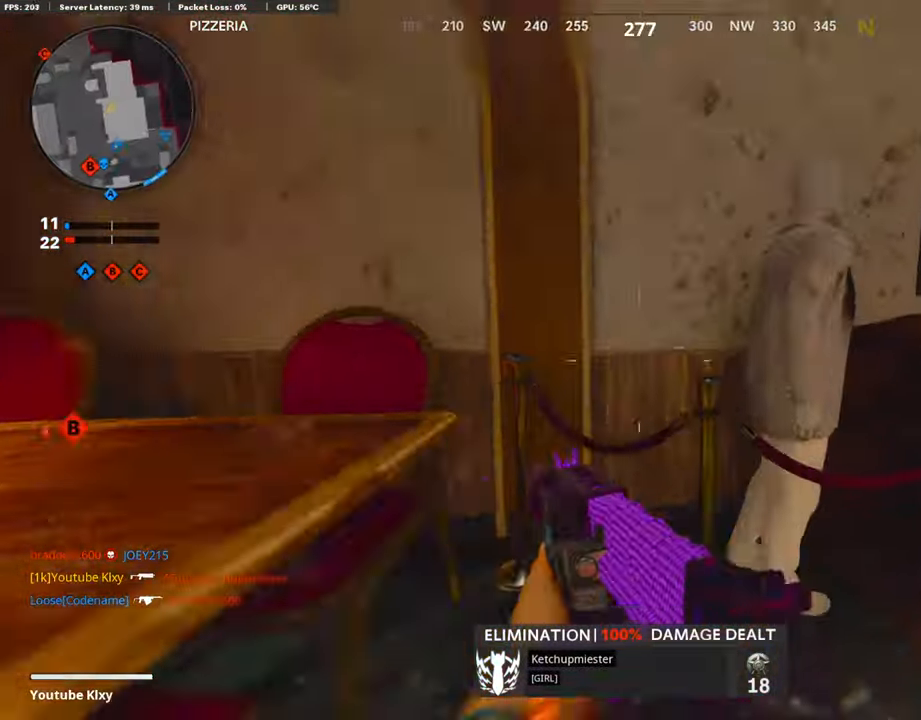
{"buttons": ["R3"], "left_stick": "up", "right_stick": "center", "events": [[67, "L3", "up"]]}
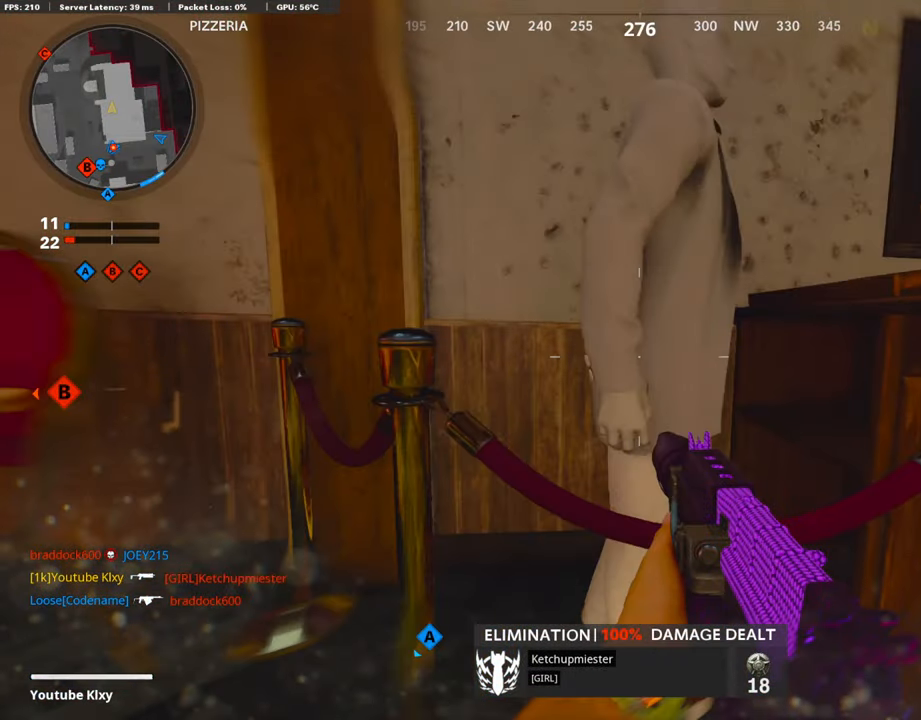
{"buttons": ["L1"], "left_stick": "up-left", "right_stick": "center", "events": [[17, "R3", "up"], [83, "L3", "down"], [167, "L1", "down"], [200, "L3", "up"], [200, "right_stick", "left"], [300, "right_stick", "center"], [400, "right_stick", "left"], [450, "left_stick", "up-left"], [500, "right_stick", "center"]]}
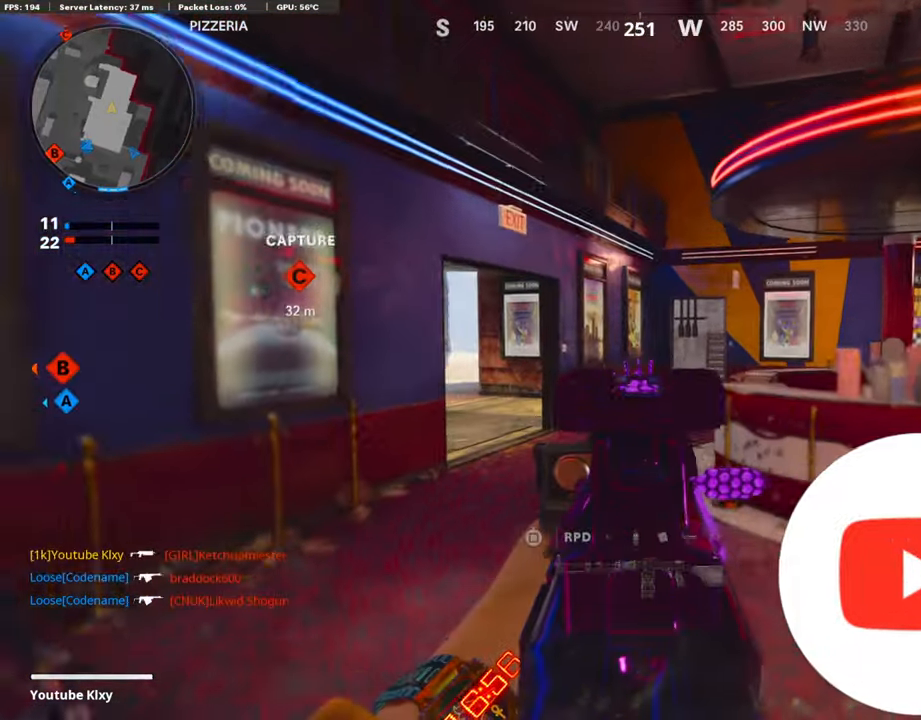
{"buttons": [], "left_stick": "up", "right_stick": "left", "events": [[150, "L1", "up"], [183, "left_stick", "up"], [200, "L3", "down"], [300, "right_stick", "left"], [467, "L3", "up"]]}
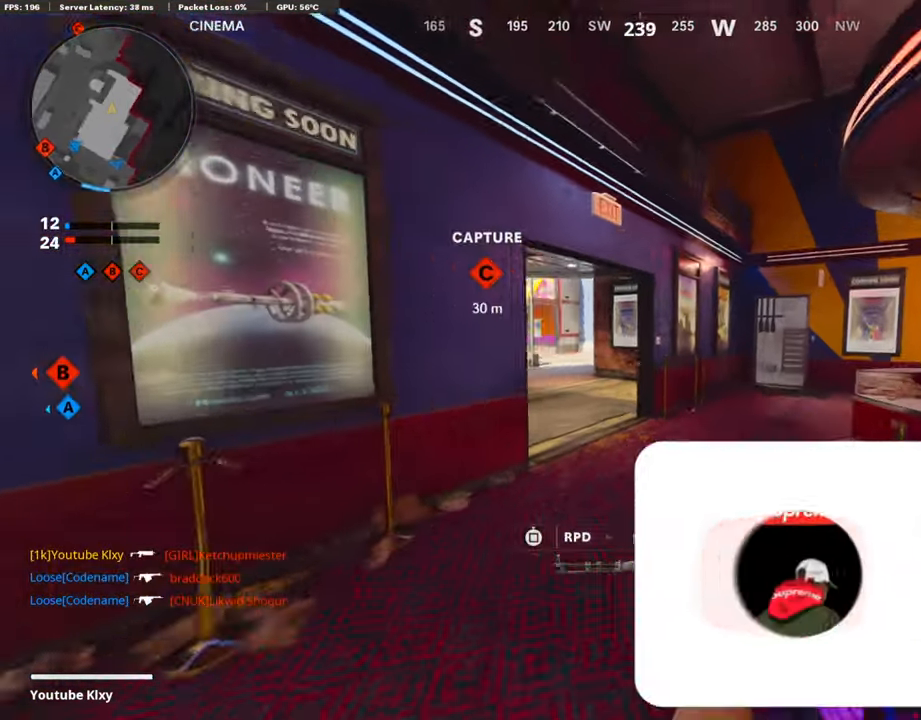
{"buttons": ["L1"], "left_stick": "up-left", "right_stick": "center", "events": [[83, "R3", "down"], [117, "right_stick", "center"], [167, "R3", "up"], [167, "right_stick", "left"], [250, "L3", "down"], [250, "R3", "down"], [333, "R3", "up"], [383, "L3", "up"], [383, "right_stick", "center"], [417, "L1", "down"], [433, "left_stick", "up-left"]]}
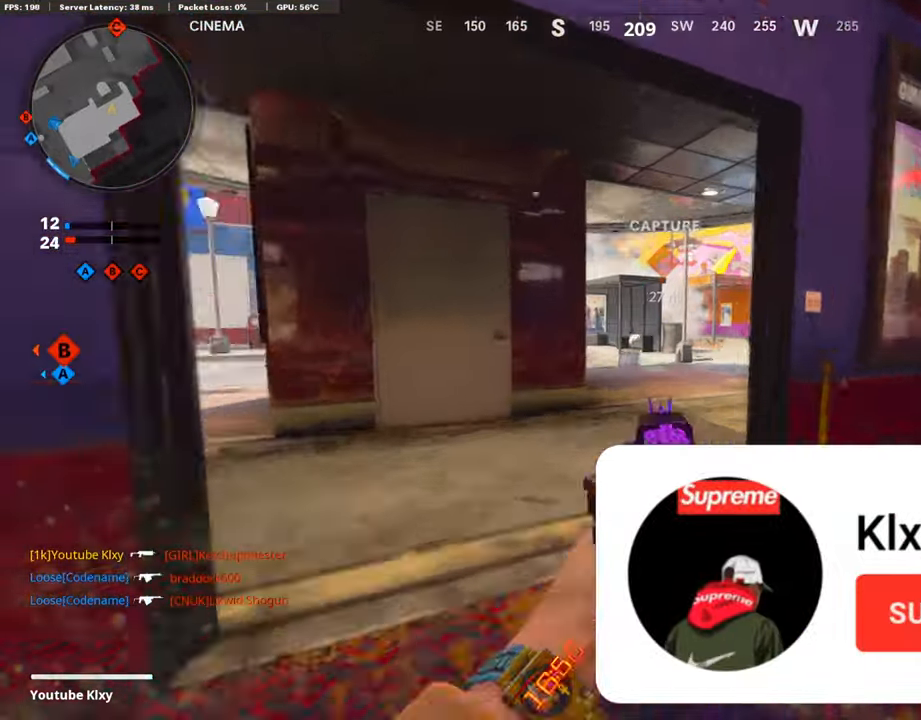
{"buttons": [], "left_stick": "up-right", "right_stick": "center", "events": [[33, "L1", "up"], [50, "left_stick", "up"], [83, "L3", "down"], [350, "L3", "up"], [367, "left_stick", "up-right"]]}
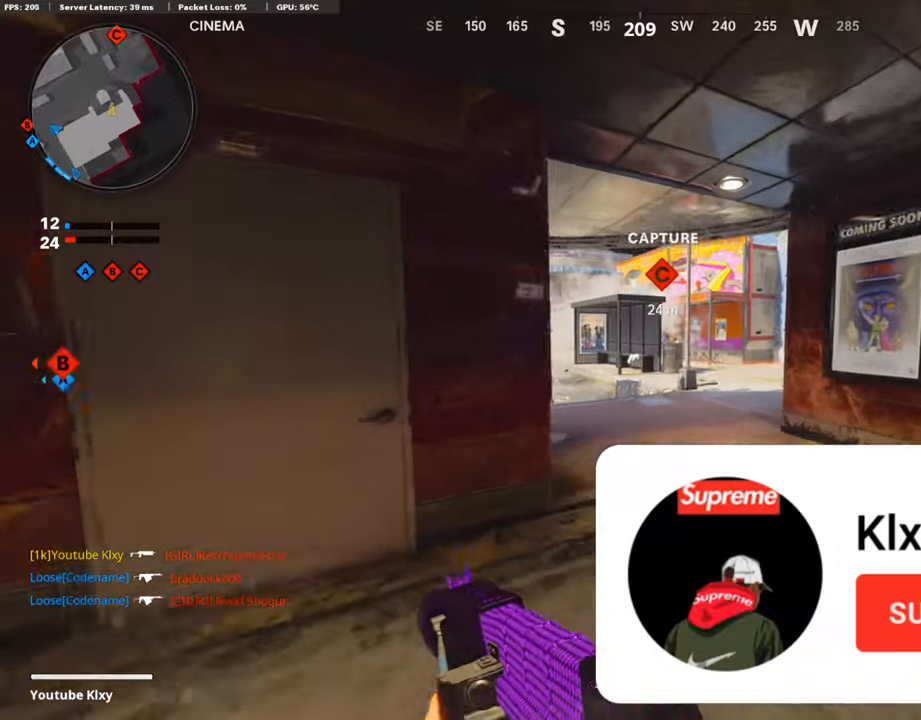
{"buttons": ["L1"], "left_stick": "left", "right_stick": "left", "events": [[17, "right_stick", "left"], [117, "L1", "down"], [117, "left_stick", "right"], [134, "right_stick", "center"], [300, "right_stick", "left"], [484, "left_stick", "left"]]}
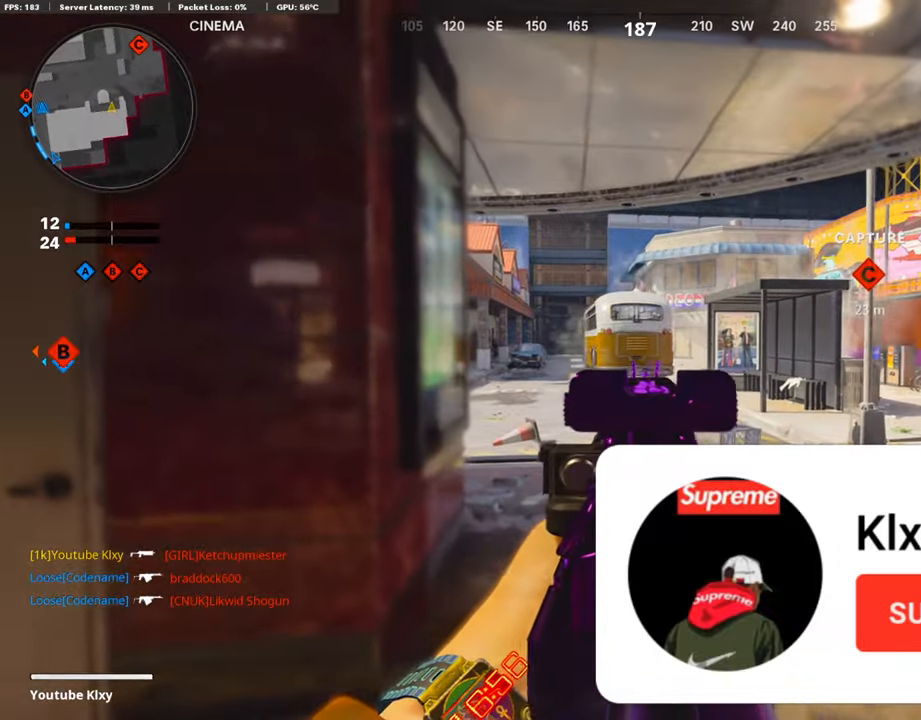
{"buttons": [], "left_stick": "left", "right_stick": "left", "events": [[34, "right_stick", "center"], [317, "right_stick", "left"], [367, "L1", "up"]]}
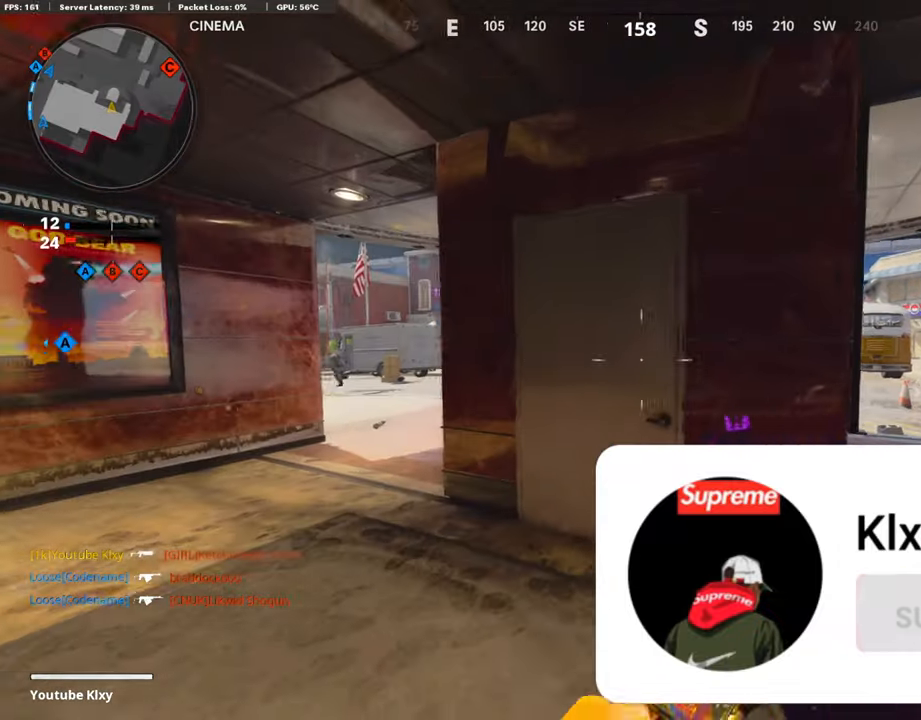
{"buttons": ["L1"], "left_stick": "down-left", "right_stick": "left", "events": [[34, "right_stick", "center"], [84, "left_stick", "up-left"], [100, "L3", "down"], [150, "right_stick", "left"], [200, "right_stick", "center"], [434, "L3", "up"], [500, "L1", "down"], [500, "left_stick", "down-left"], [500, "right_stick", "left"]]}
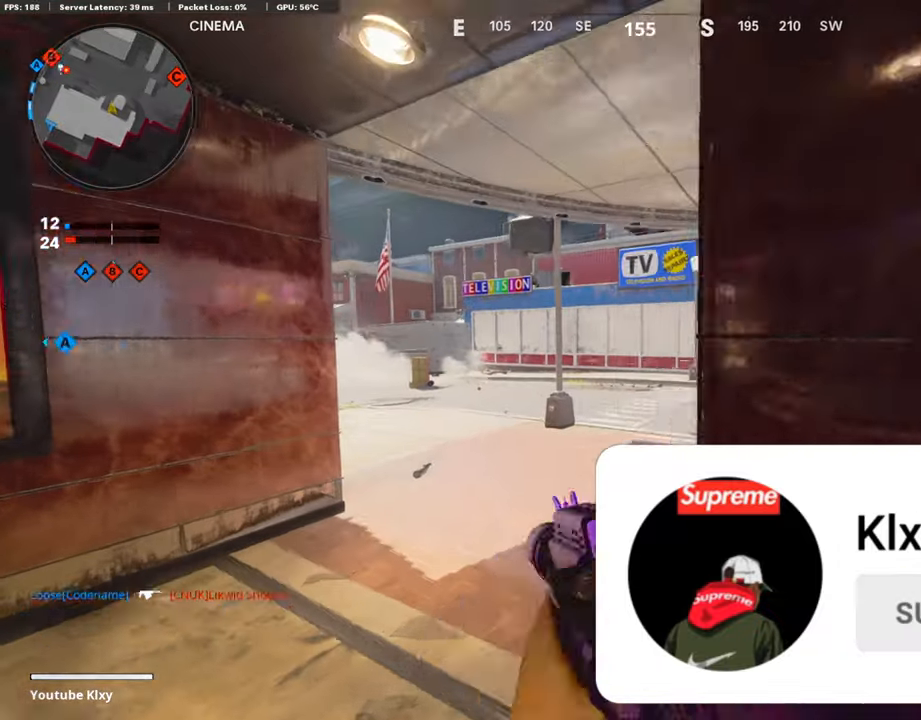
{"buttons": ["L1"], "left_stick": "up-left", "right_stick": "up-right", "events": [[50, "left_stick", "down-right"], [117, "right_stick", "right"], [184, "left_stick", "left"], [367, "left_stick", "up-left"], [500, "right_stick", "up-right"]]}
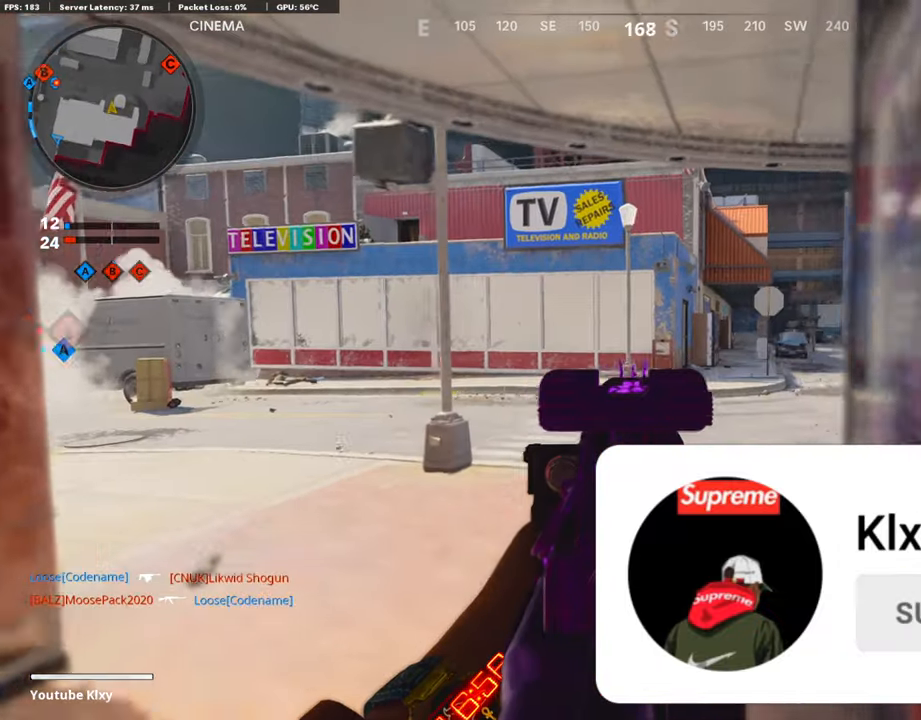
{"buttons": ["L1"], "left_stick": "right", "right_stick": "center", "events": [[100, "left_stick", "left"], [184, "right_stick", "right"], [234, "left_stick", "center"], [300, "left_stick", "right"], [434, "right_stick", "center"]]}
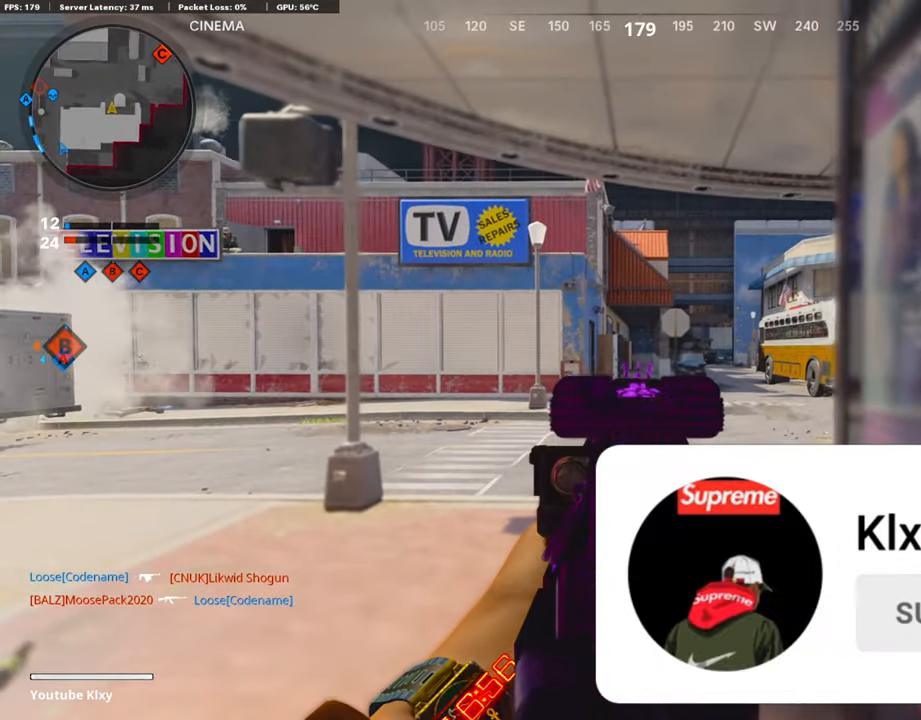
{"buttons": ["L1", "R1"], "left_stick": "left", "right_stick": "center", "events": [[67, "left_stick", "left"], [217, "right_stick", "right"], [234, "left_stick", "right"], [317, "right_stick", "center"], [384, "R1", "down"], [400, "left_stick", "left"]]}
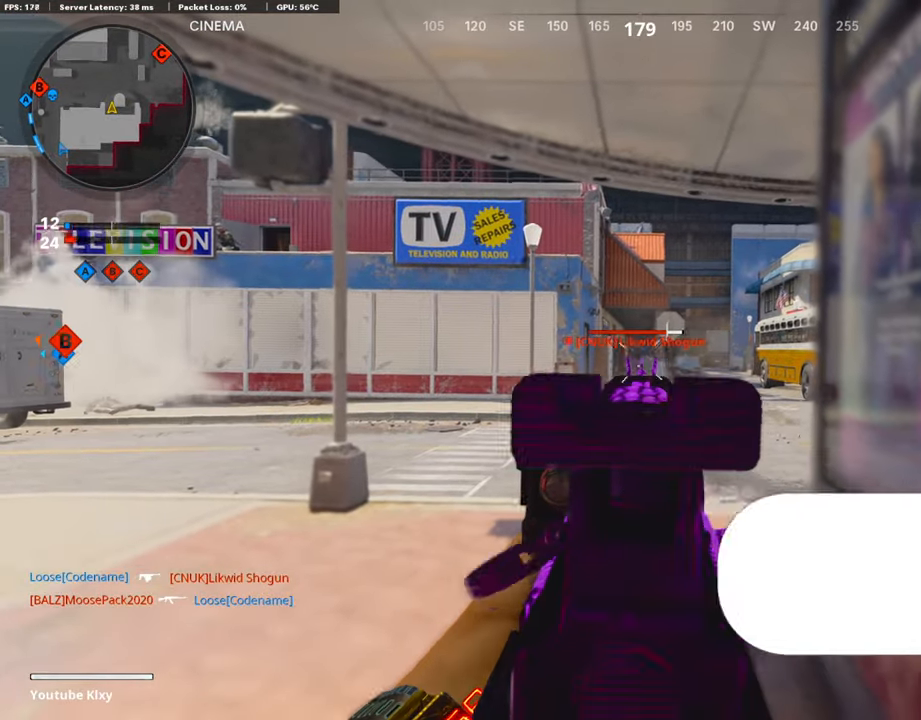
{"buttons": ["L1", "R1"], "left_stick": "right", "right_stick": "down", "events": [[17, "right_stick", "right"], [84, "right_stick", "center"], [100, "left_stick", "right"], [200, "left_stick", "left"], [250, "right_stick", "down-left"], [417, "left_stick", "right"], [417, "right_stick", "down"]]}
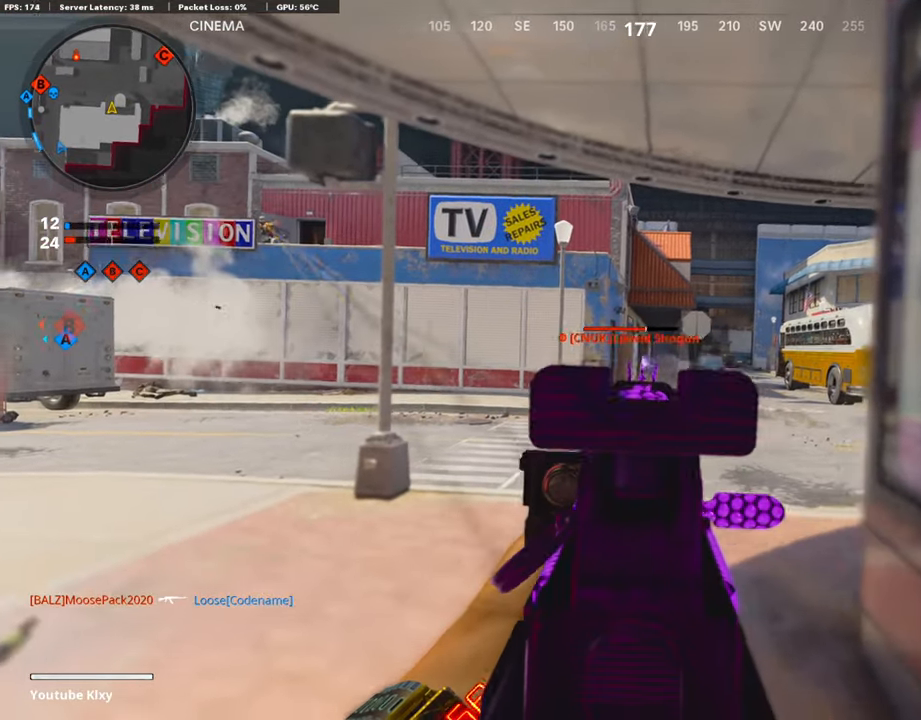
{"buttons": ["L3"], "left_stick": "up-right", "right_stick": "right", "events": [[50, "right_stick", "down-left"], [150, "right_stick", "center"], [300, "L1", "up"], [317, "R1", "up"], [350, "right_stick", "right"], [417, "left_stick", "up-right"], [450, "L3", "down"]]}
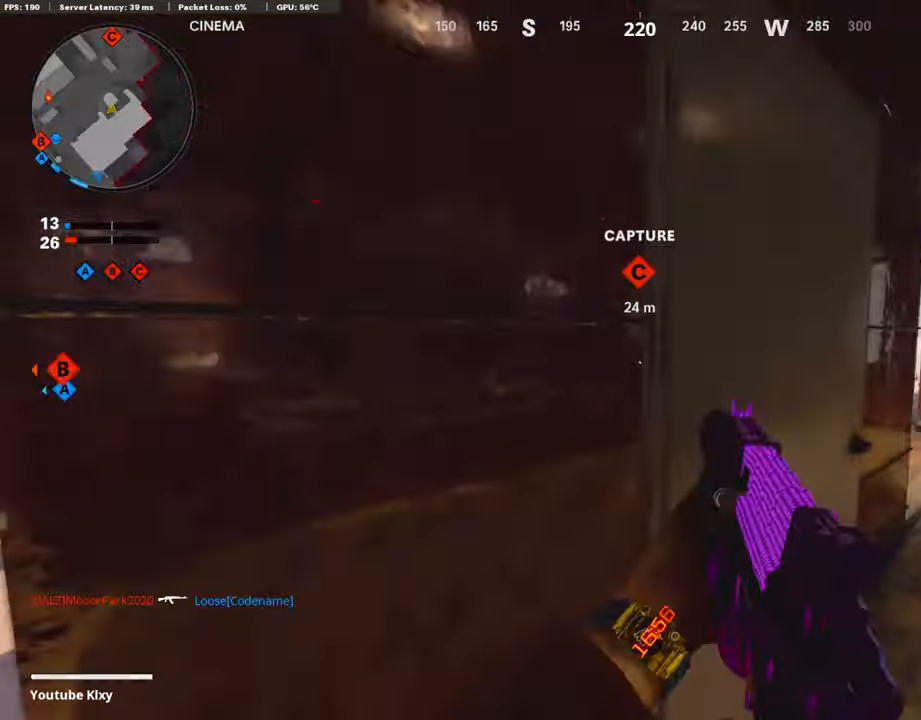
{"buttons": ["L2", "L3"], "left_stick": "up", "right_stick": "right", "events": [[34, "left_stick", "up"], [50, "right_stick", "center"], [67, "L2", "down"], [100, "right_stick", "right"], [167, "L3", "up"], [184, "L2", "up"], [234, "left_stick", "left"], [300, "left_stick", "up"], [367, "L3", "down"], [384, "right_stick", "center"], [450, "right_stick", "right"], [467, "L2", "down"]]}
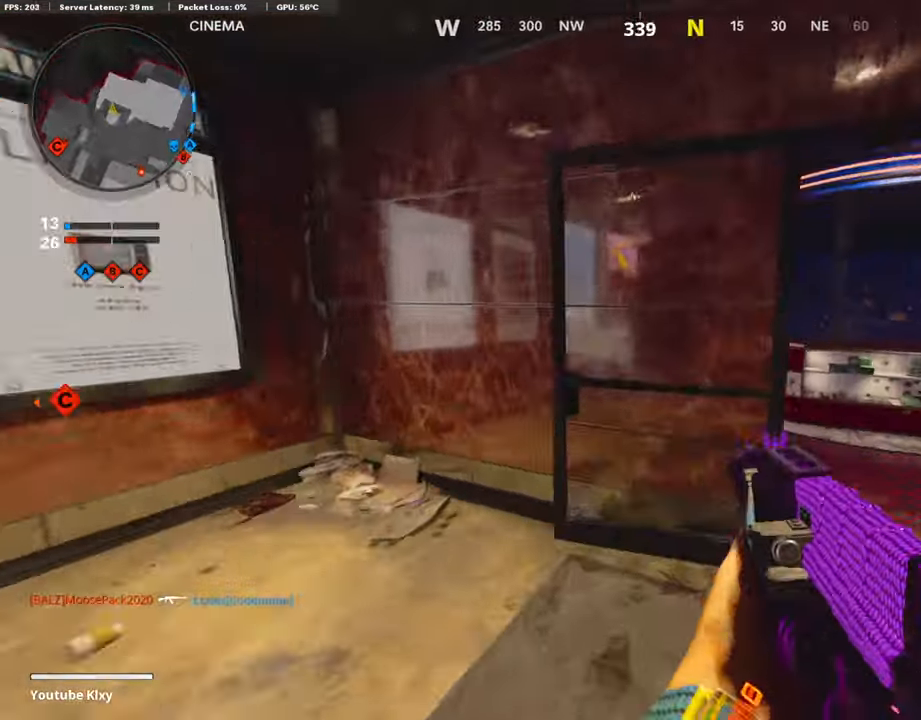
{"buttons": ["SQUARE"], "left_stick": "up", "right_stick": "center", "events": [[17, "L3", "up"], [84, "left_stick", "up-right"], [134, "L2", "up"], [300, "right_stick", "center"], [334, "L3", "down"], [334, "left_stick", "up"], [450, "SQUARE", "down"], [500, "L3", "up"]]}
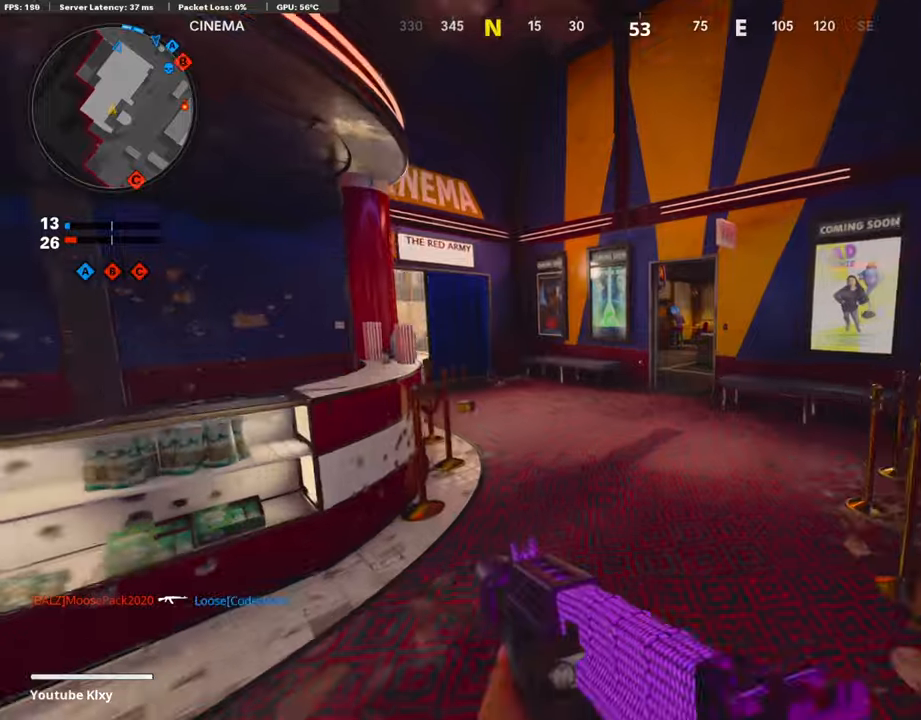
{"buttons": ["L3", "R3"], "left_stick": "up", "right_stick": "center", "events": [[33, "SQUARE", "up"], [183, "R3", "down"], [333, "R3", "up"], [433, "R3", "down"], [466, "L3", "down"]]}
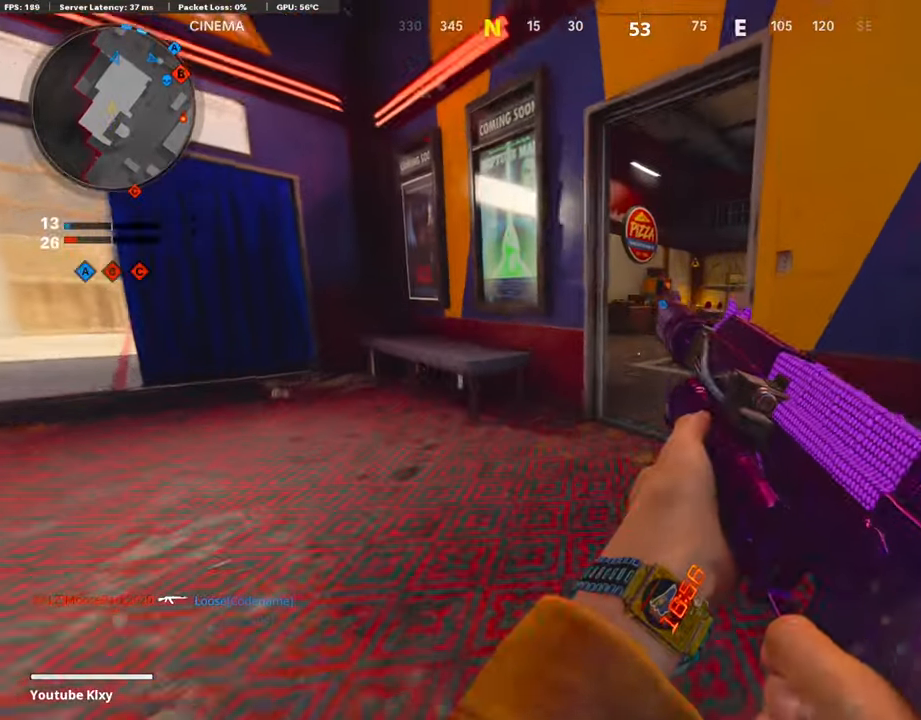
{"buttons": [], "left_stick": "up", "right_stick": "center", "events": [[50, "L3", "up"], [50, "R3", "up"], [150, "L3", "down"], [183, "right_stick", "right"], [300, "L3", "up"], [383, "right_stick", "center"]]}
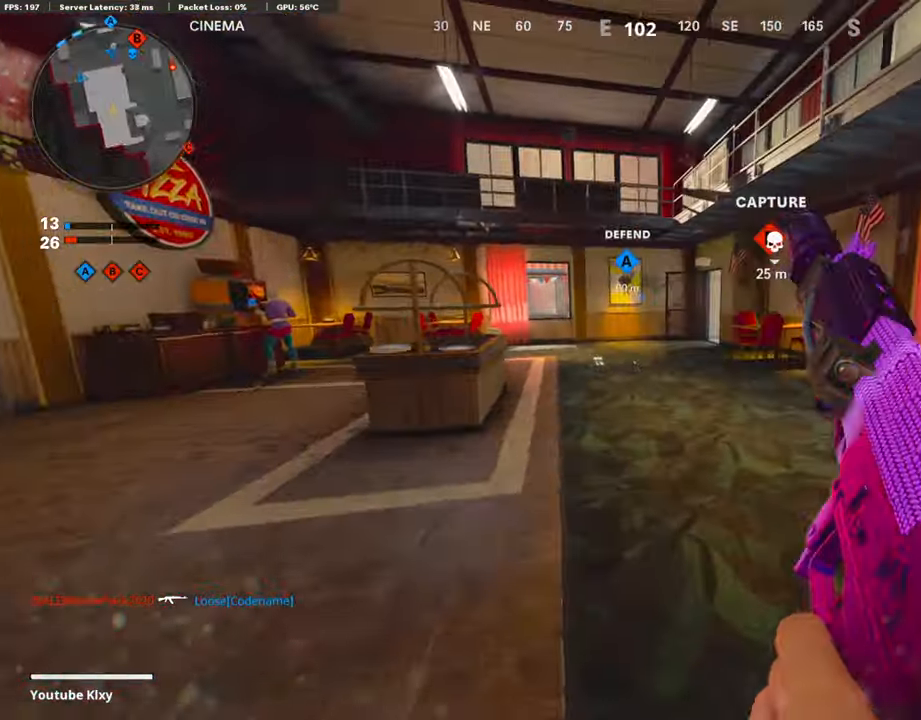
{"buttons": [], "left_stick": "center", "right_stick": "right", "events": [[50, "right_stick", "right"], [166, "right_stick", "center"], [300, "right_stick", "right"], [333, "left_stick", "up-left"], [450, "left_stick", "center"]]}
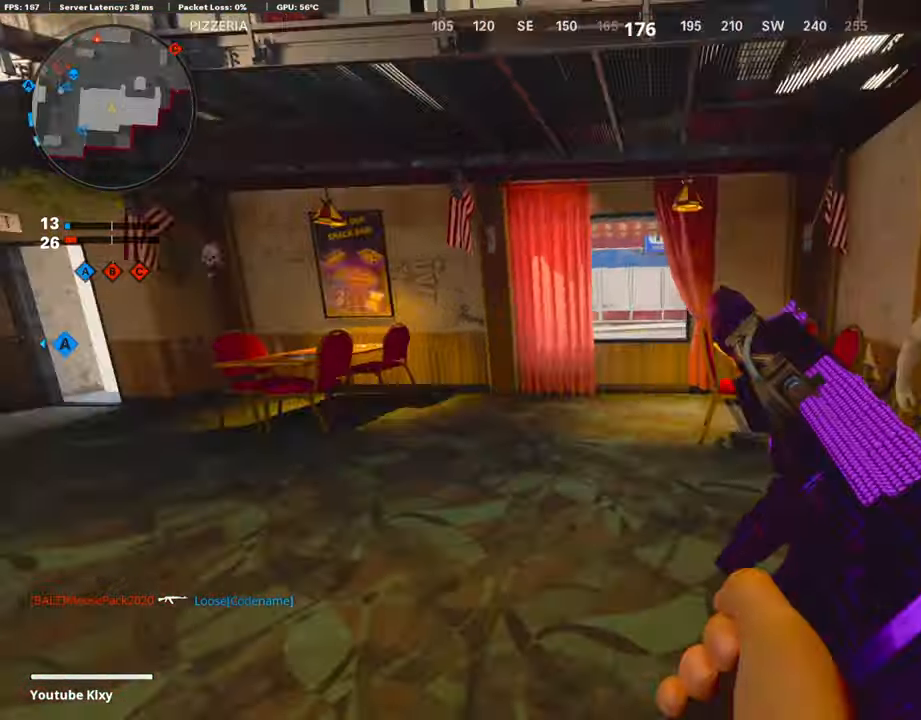
{"buttons": [], "left_stick": "up-left", "right_stick": "left", "events": [[16, "right_stick", "center"], [66, "left_stick", "left"], [183, "left_stick", "up-left"], [250, "right_stick", "right"], [366, "right_stick", "center"], [450, "right_stick", "left"]]}
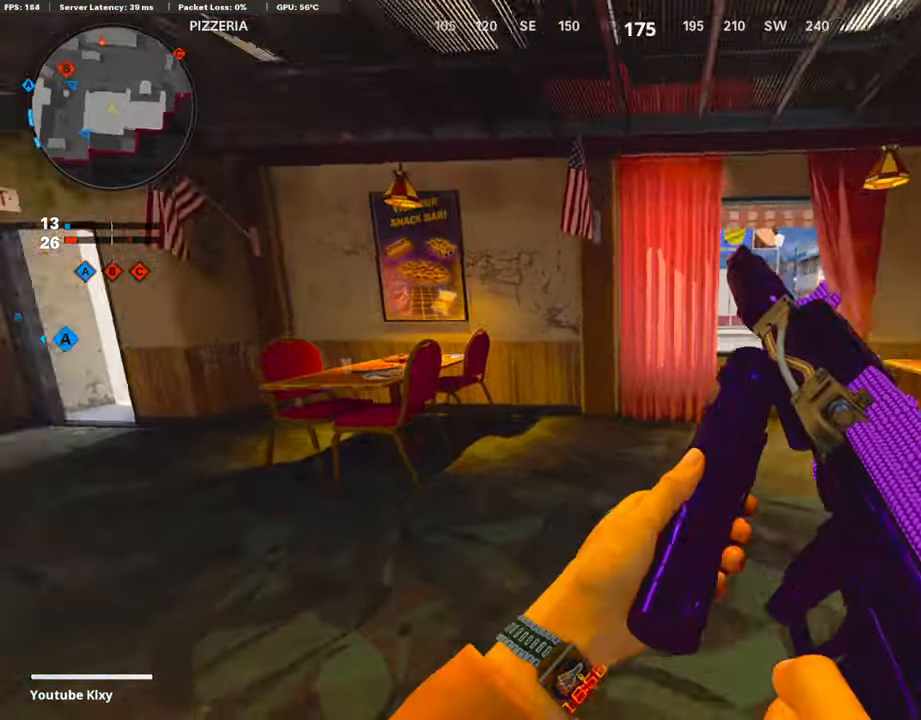
{"buttons": ["L3"], "left_stick": "up-left", "right_stick": "right", "events": [[116, "L3", "down"], [150, "right_stick", "center"], [500, "right_stick", "right"]]}